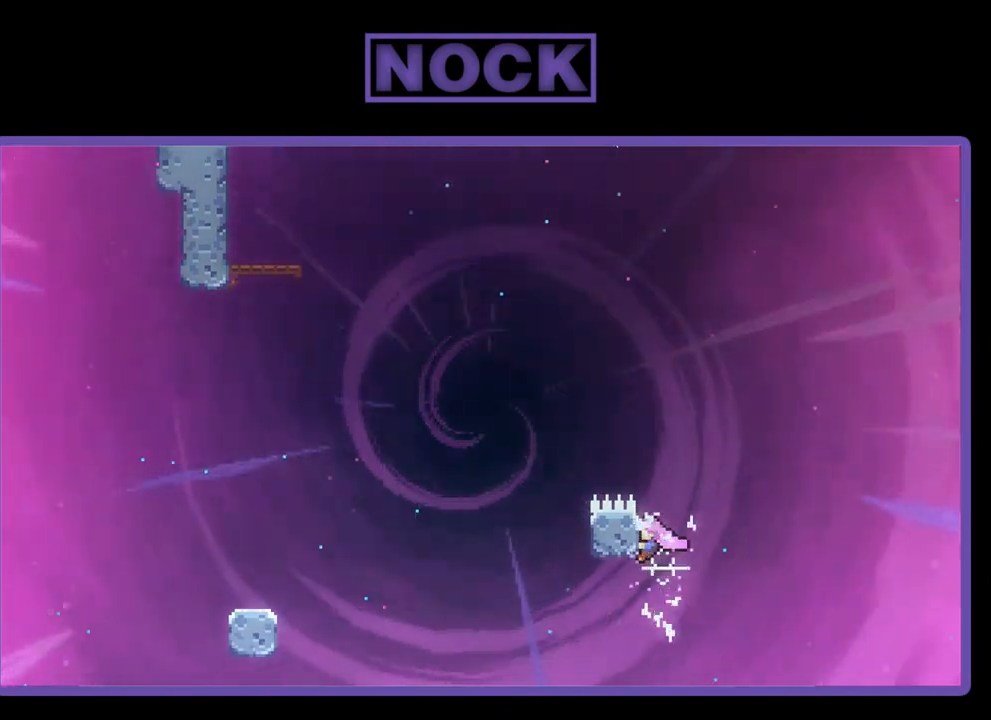
Gameplay with a controller (PlayStation layout); each line is a JSON object with the inputs held at the frame after it. "events" lists button and stick changes between this image and that frame as [ms after this image, input, new state], when the widget could be followed in between. Not read: right_stick.
{"buttons": ["R2", "DPAD_UP", "DPAD_LEFT"], "left_stick": "center", "events": [[83, "DPAD_UP", "down"], [450, "DPAD_LEFT", "down"]]}
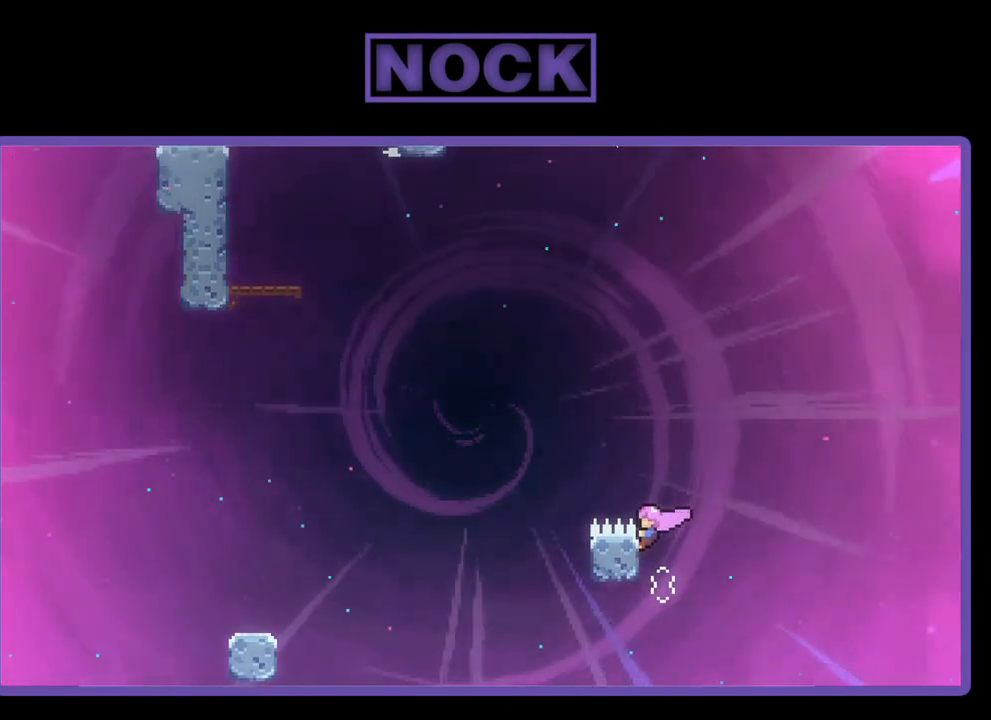
{"buttons": ["CROSS", "R2", "DPAD_UP", "DPAD_LEFT"], "left_stick": "center", "events": [[183, "CROSS", "down"]]}
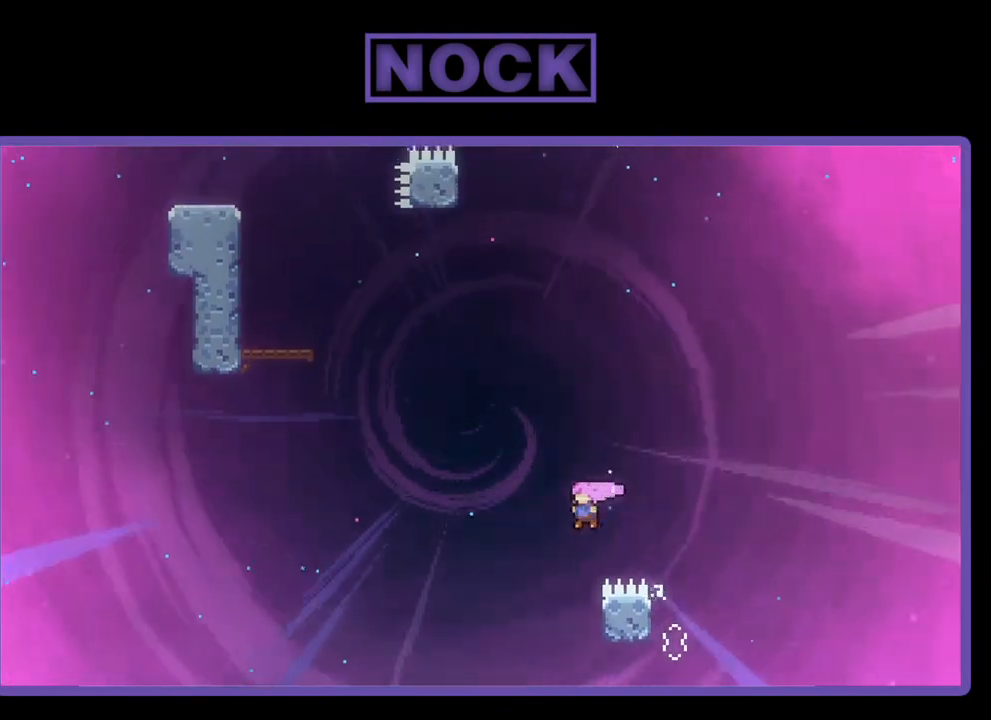
{"buttons": ["R2", "DPAD_UP", "DPAD_LEFT"], "left_stick": "center", "events": [[117, "CROSS", "up"], [183, "CIRCLE", "down"], [450, "CIRCLE", "up"]]}
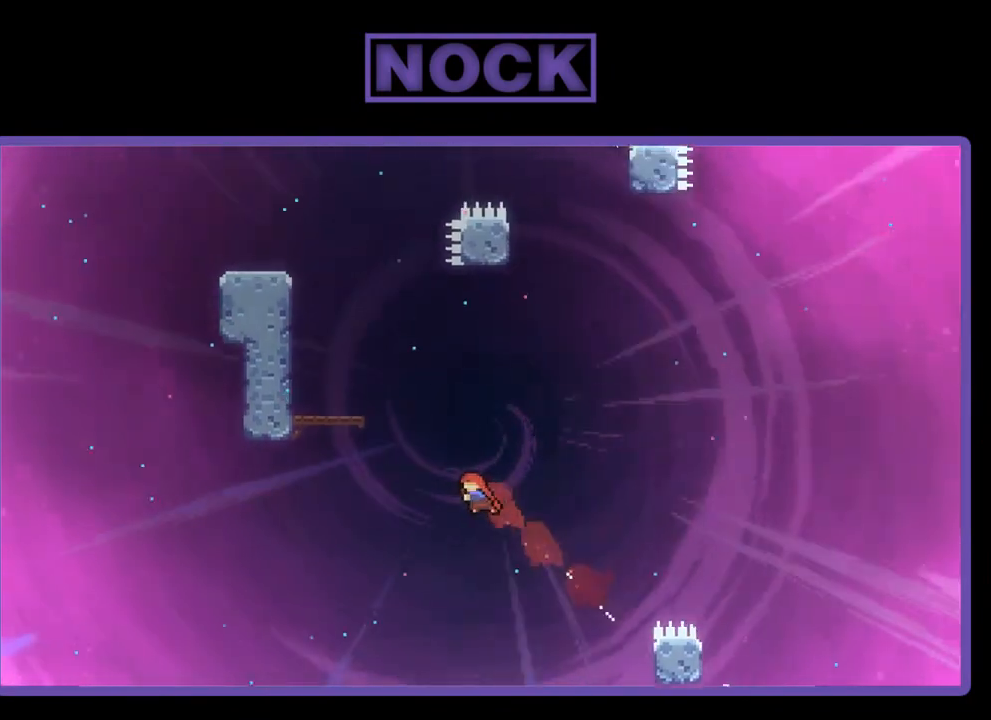
{"buttons": ["R2"], "left_stick": "center", "events": [[50, "CIRCLE", "down"], [467, "CIRCLE", "up"], [483, "DPAD_LEFT", "up"], [483, "DPAD_UP", "up"]]}
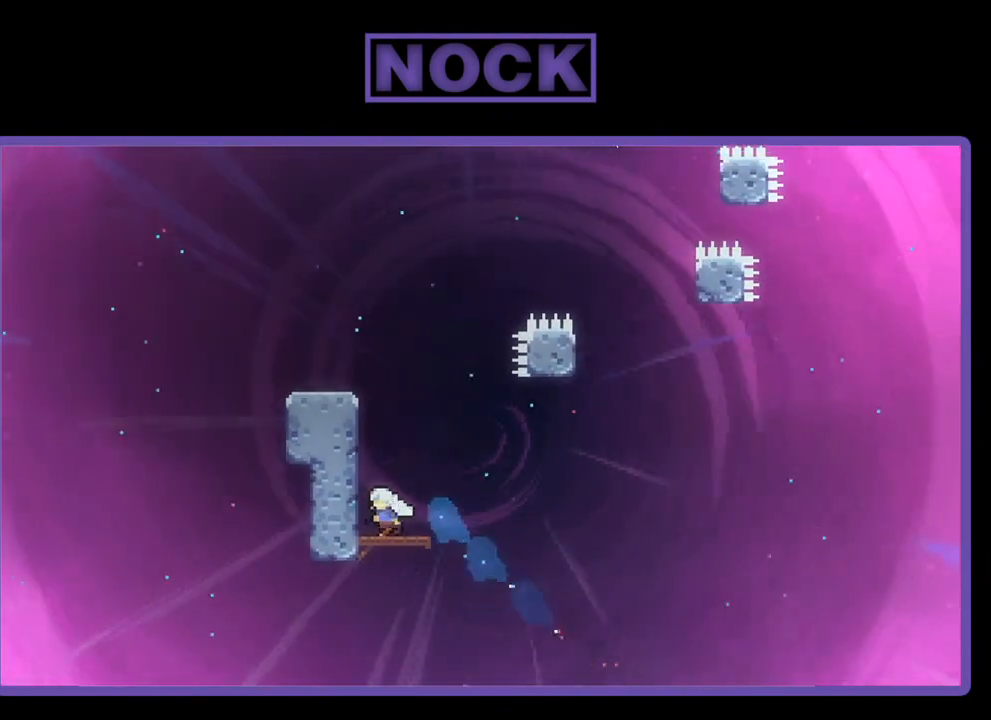
{"buttons": ["R2", "DPAD_RIGHT"], "left_stick": "center", "events": [[117, "R2", "up"], [383, "R2", "down"], [417, "DPAD_RIGHT", "down"]]}
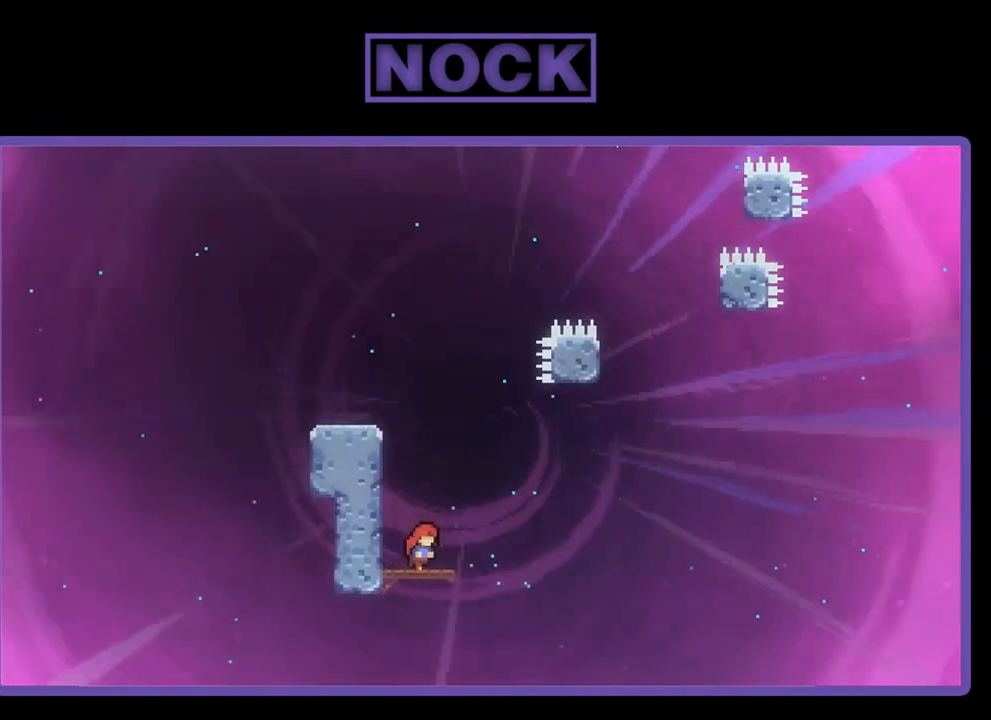
{"buttons": ["CROSS", "R2", "DPAD_RIGHT"], "left_stick": "center", "events": [[183, "CROSS", "down"]]}
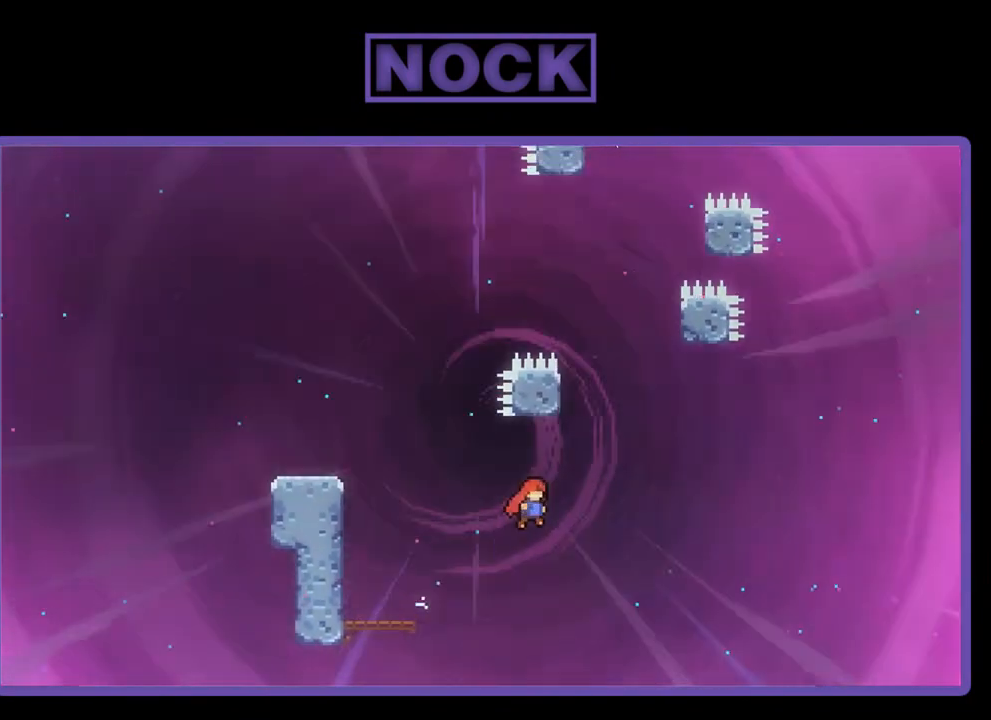
{"buttons": ["CROSS", "R2", "DPAD_UP", "DPAD_RIGHT"], "left_stick": "center", "events": [[50, "CROSS", "up"], [117, "DPAD_UP", "down"], [150, "DPAD_RIGHT", "up"], [183, "CIRCLE", "down"], [317, "CIRCLE", "up"], [417, "CROSS", "down"], [483, "DPAD_RIGHT", "down"]]}
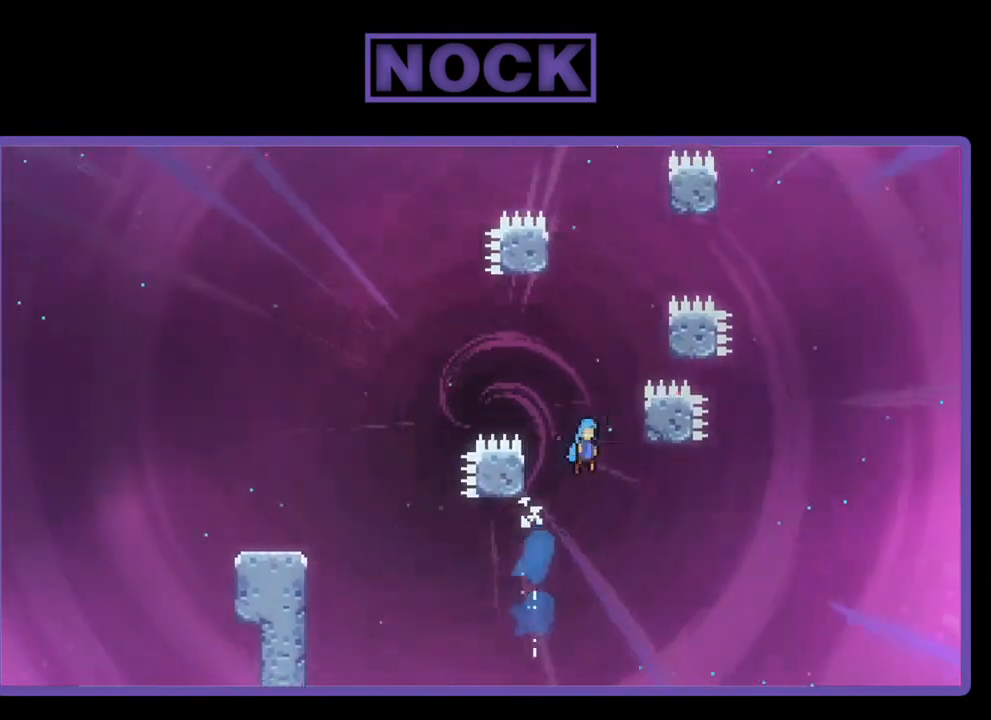
{"buttons": ["R2", "DPAD_UP"], "left_stick": "center", "events": [[383, "CROSS", "up"], [417, "DPAD_RIGHT", "up"]]}
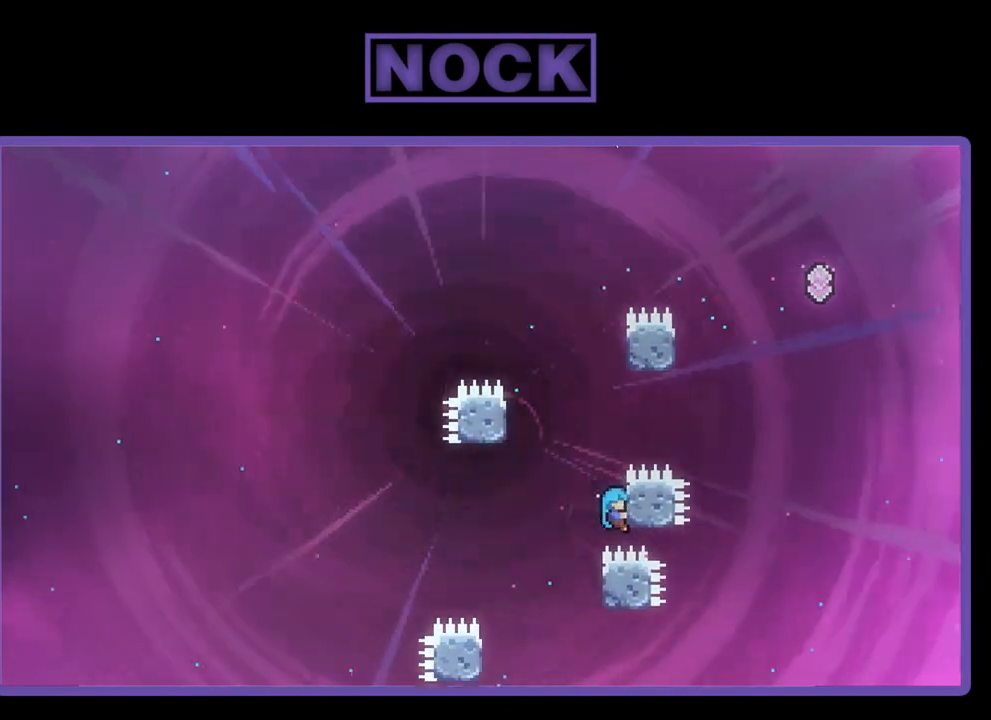
{"buttons": ["CROSS", "R2", "DPAD_LEFT"], "left_stick": "center", "events": [[317, "DPAD_UP", "up"], [383, "CROSS", "down"], [417, "DPAD_LEFT", "down"]]}
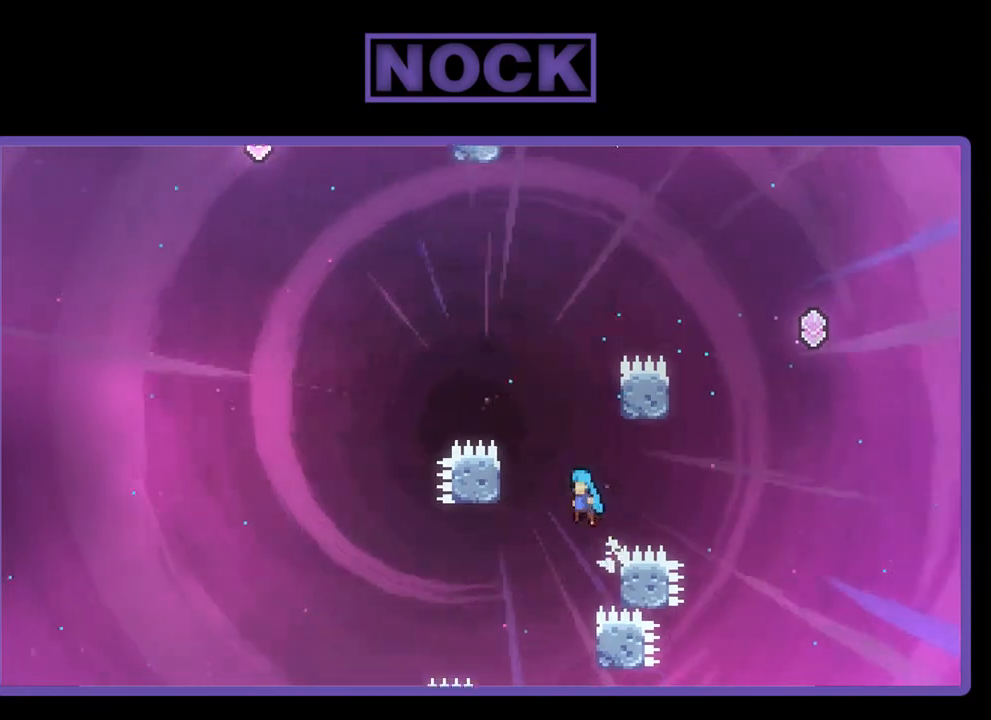
{"buttons": ["CROSS", "R2", "DPAD_RIGHT"], "left_stick": "center", "events": [[317, "CROSS", "up"], [317, "DPAD_LEFT", "up"], [383, "DPAD_RIGHT", "down"], [417, "CROSS", "down"]]}
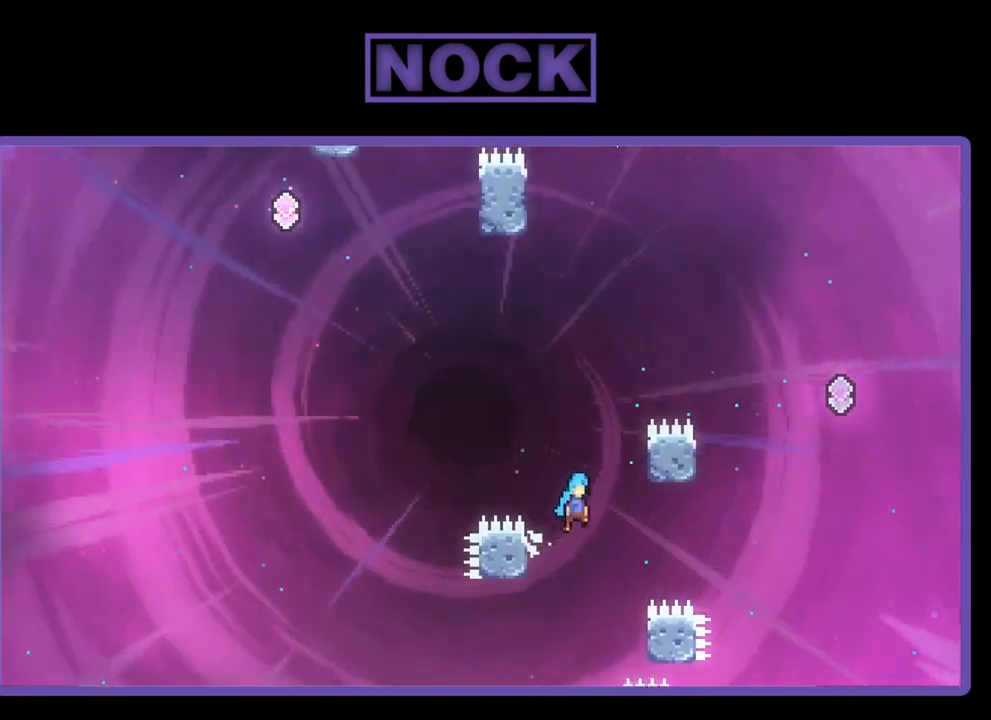
{"buttons": ["CROSS", "R2", "DPAD_UP", "DPAD_RIGHT"], "left_stick": "center", "events": [[250, "DPAD_UP", "down"], [350, "CROSS", "up"], [450, "CROSS", "down"]]}
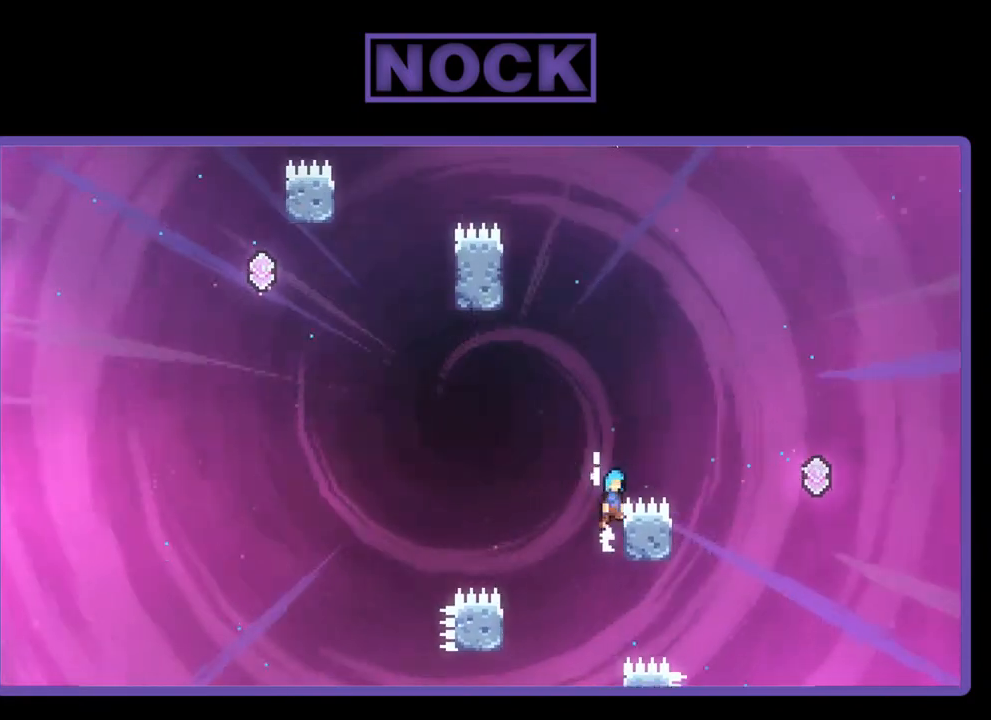
{"buttons": ["R2", "DPAD_LEFT"], "left_stick": "center", "events": [[150, "DPAD_UP", "up"], [383, "DPAD_RIGHT", "up"], [417, "CROSS", "up"], [467, "DPAD_LEFT", "down"]]}
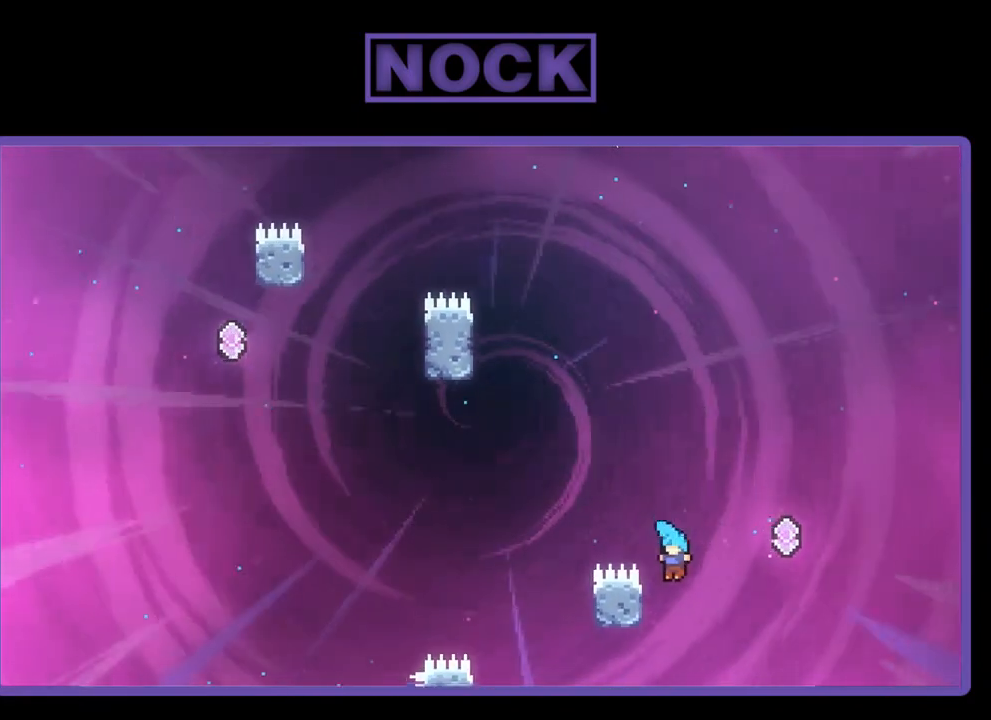
{"buttons": ["R2", "DPAD_UP"], "left_stick": "center", "events": [[50, "DPAD_UP", "down"], [417, "DPAD_LEFT", "up"]]}
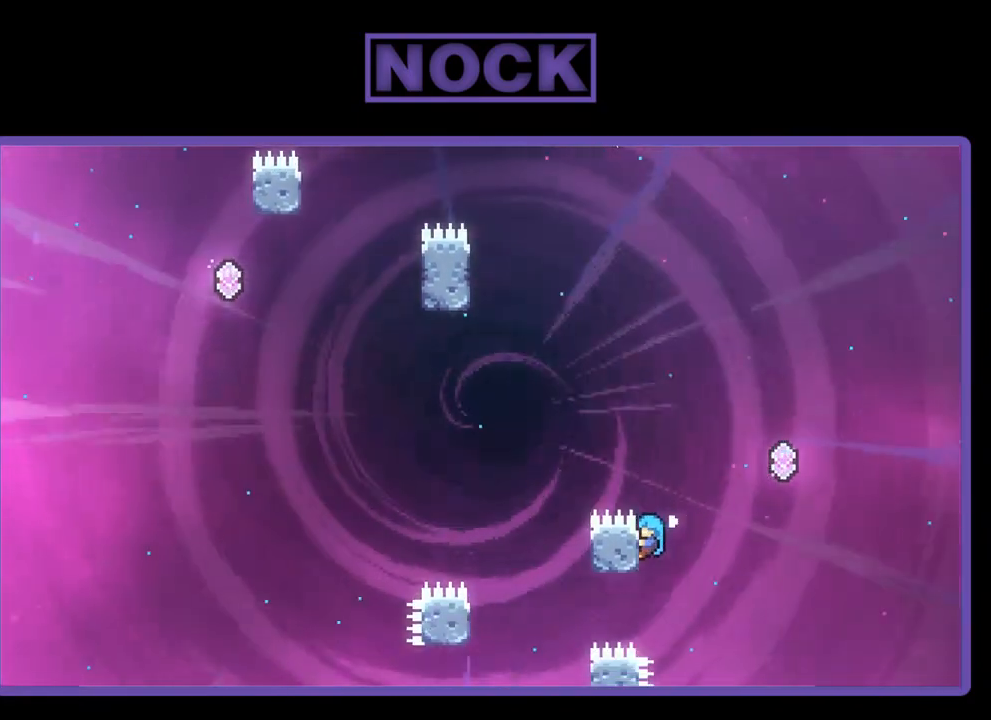
{"buttons": ["CROSS", "R2", "DPAD_RIGHT"], "left_stick": "center", "events": [[83, "DPAD_UP", "up"], [233, "DPAD_RIGHT", "down"], [300, "CROSS", "down"]]}
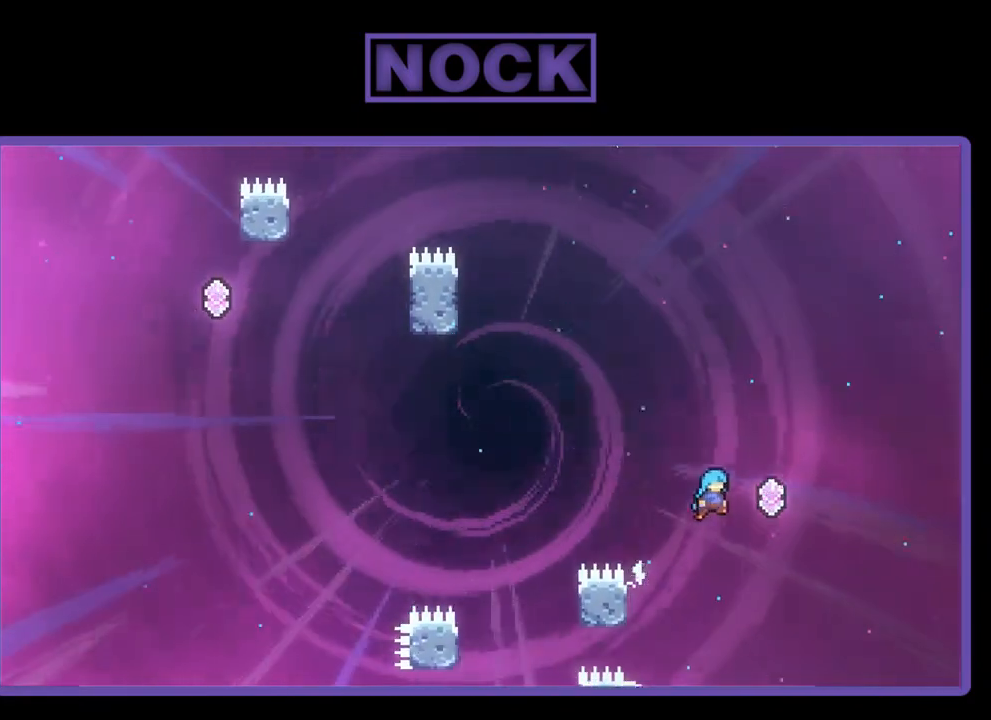
{"buttons": ["CIRCLE", "R2", "DPAD_UP", "DPAD_LEFT"], "left_stick": "center", "events": [[150, "DPAD_RIGHT", "up"], [150, "DPAD_UP", "down"], [233, "DPAD_LEFT", "down"], [267, "CROSS", "up"], [383, "CIRCLE", "down"]]}
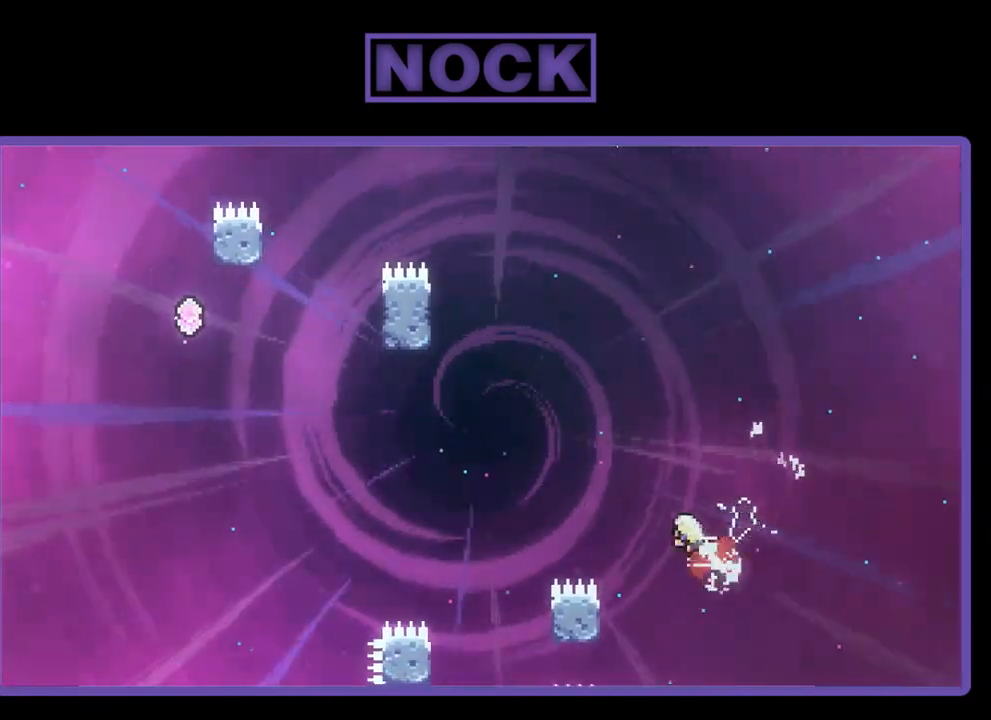
{"buttons": ["CIRCLE", "R2", "DPAD_LEFT"], "left_stick": "center", "events": [[500, "DPAD_UP", "up"]]}
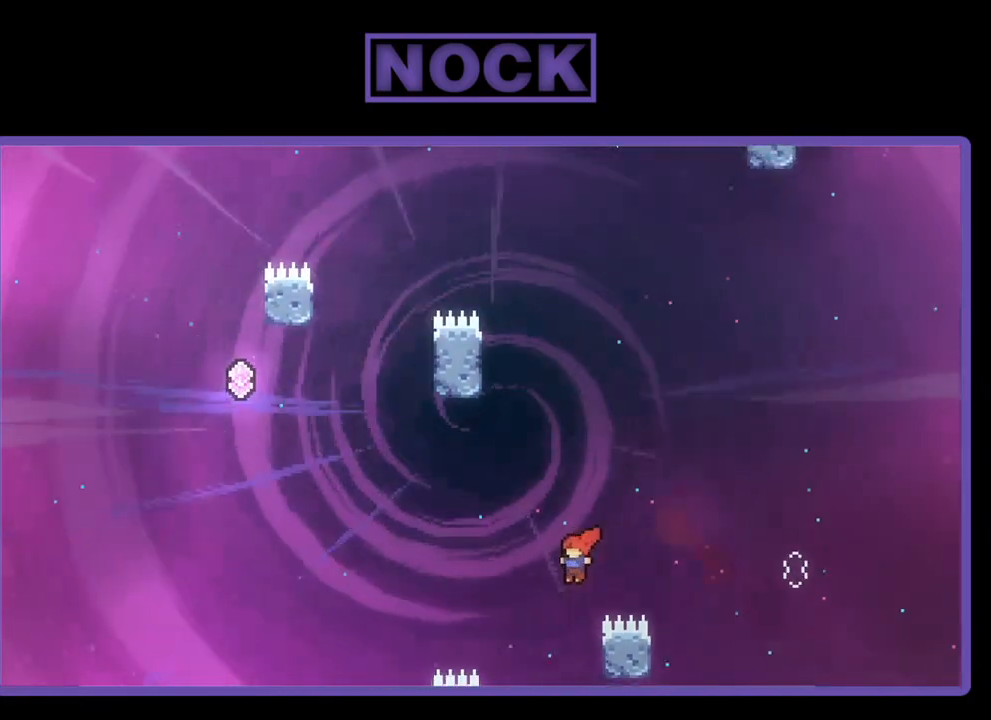
{"buttons": ["R2", "DPAD_UP", "DPAD_RIGHT"], "left_stick": "center", "events": [[17, "DPAD_LEFT", "up"], [167, "CIRCLE", "up"], [167, "DPAD_RIGHT", "down"], [233, "DPAD_UP", "down"]]}
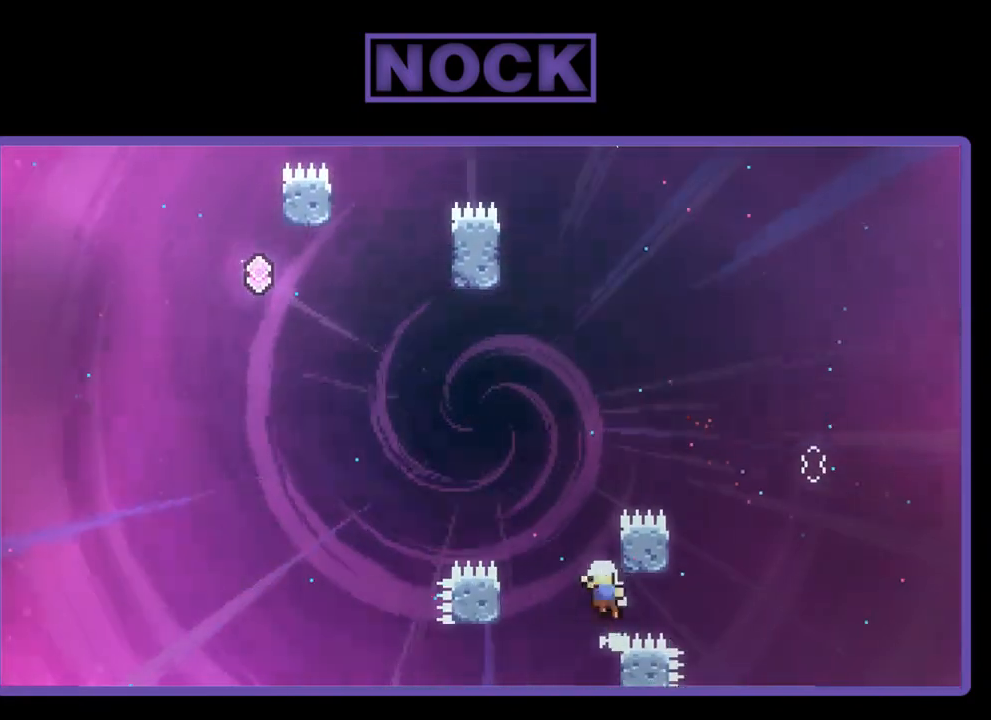
{"buttons": [], "left_stick": "center", "events": [[17, "DPAD_RIGHT", "up"], [183, "DPAD_UP", "up"], [367, "R2", "up"]]}
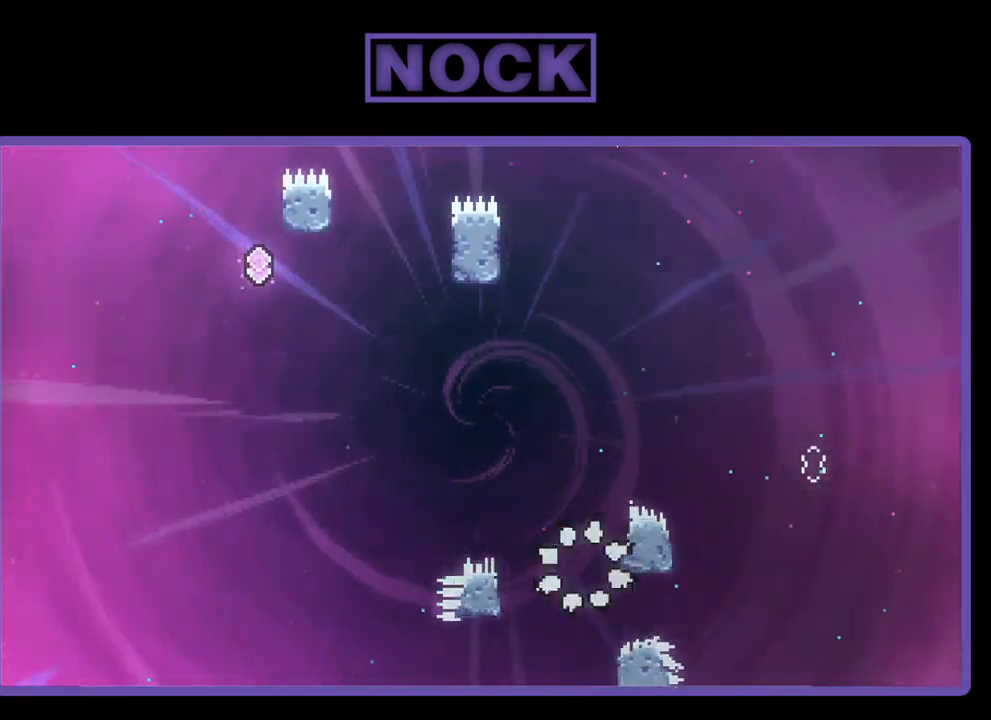
{"buttons": [], "left_stick": "center", "events": []}
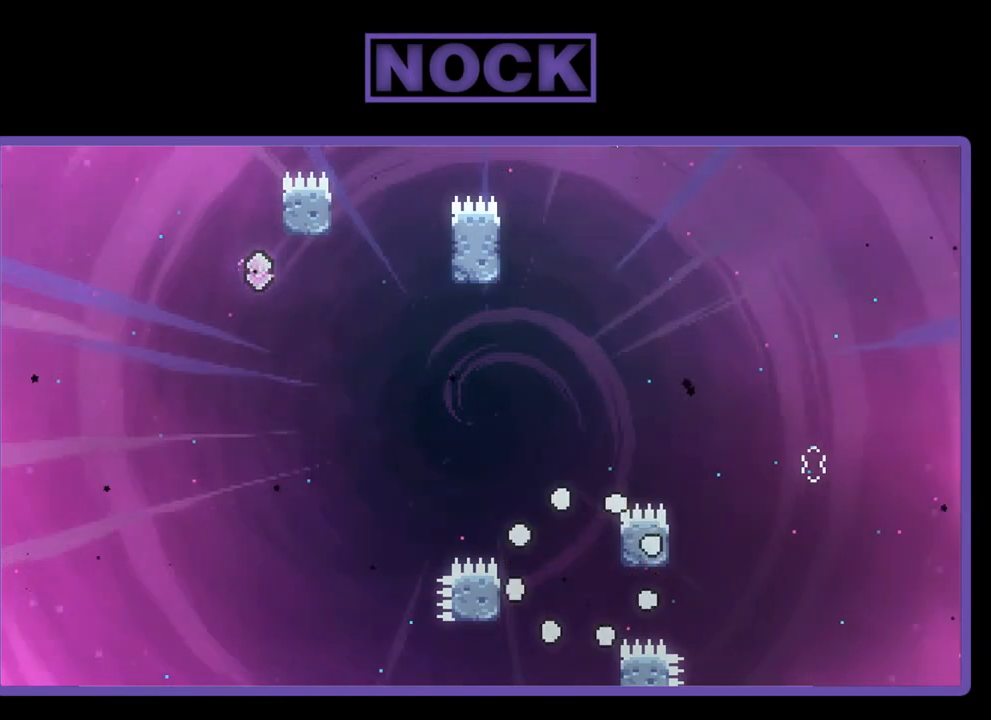
{"buttons": [], "left_stick": "center", "events": []}
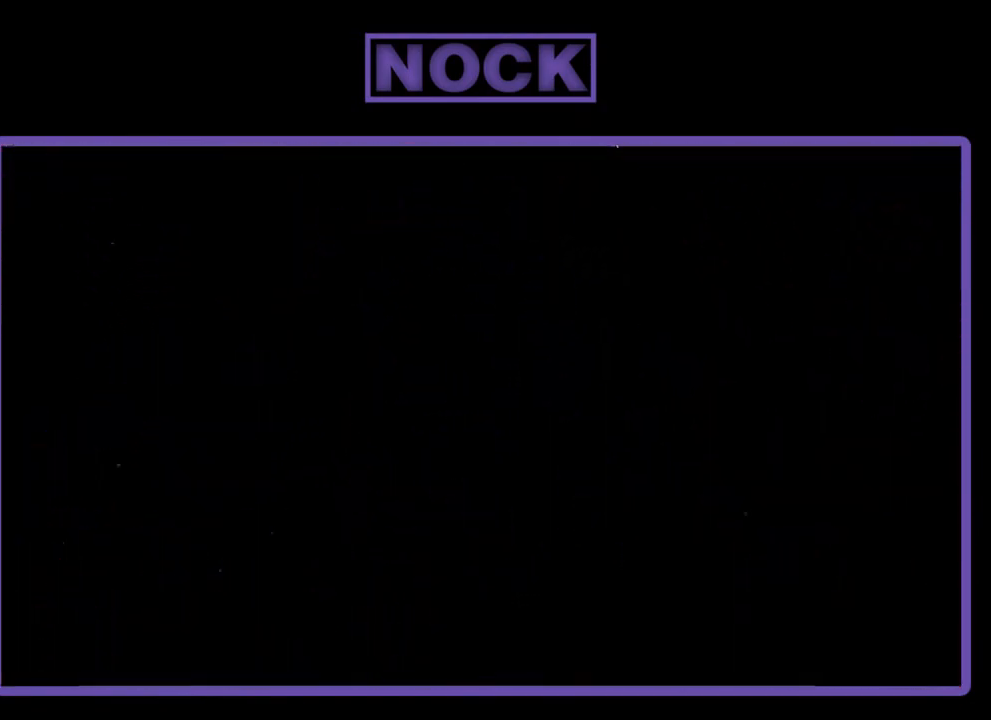
{"buttons": [], "left_stick": "center", "events": []}
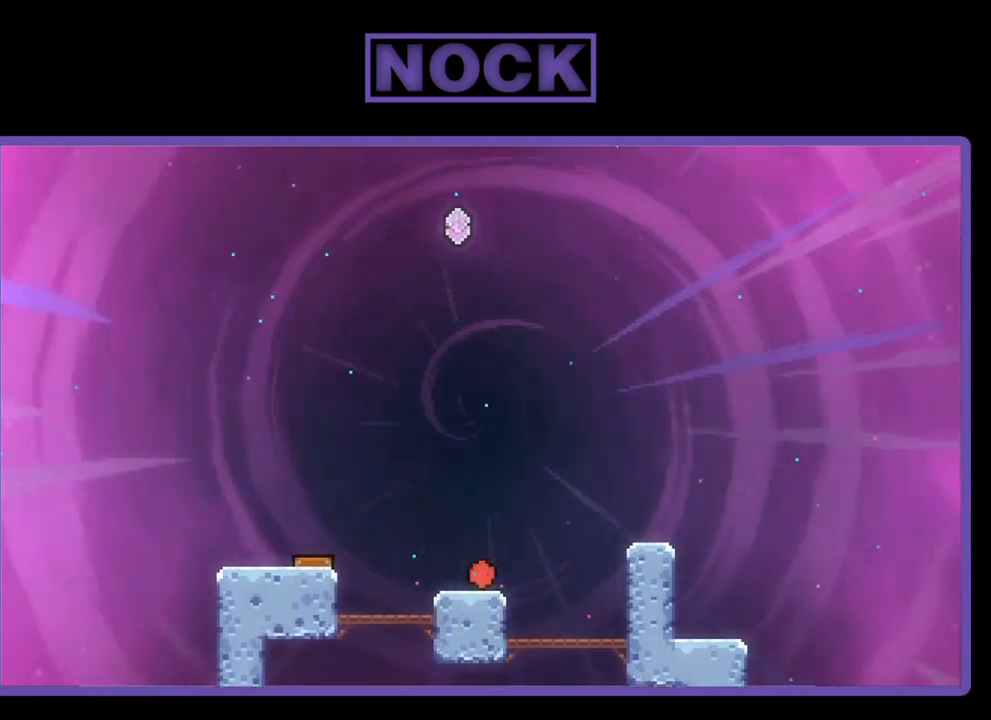
{"buttons": [], "left_stick": "center", "events": []}
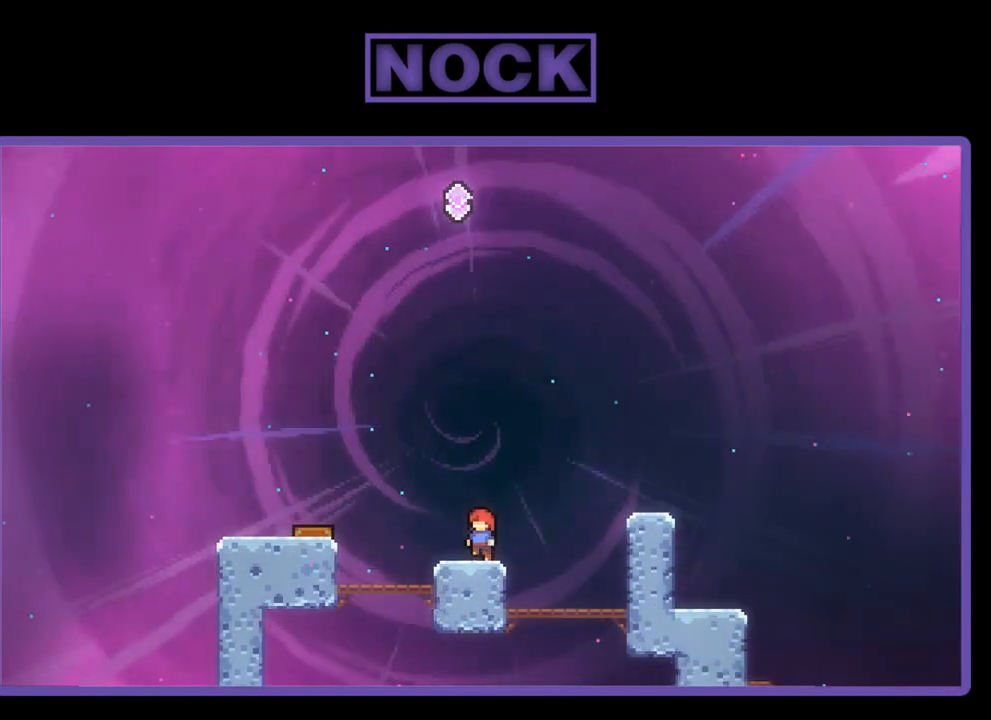
{"buttons": ["DPAD_LEFT"], "left_stick": "center", "events": [[333, "DPAD_LEFT", "down"]]}
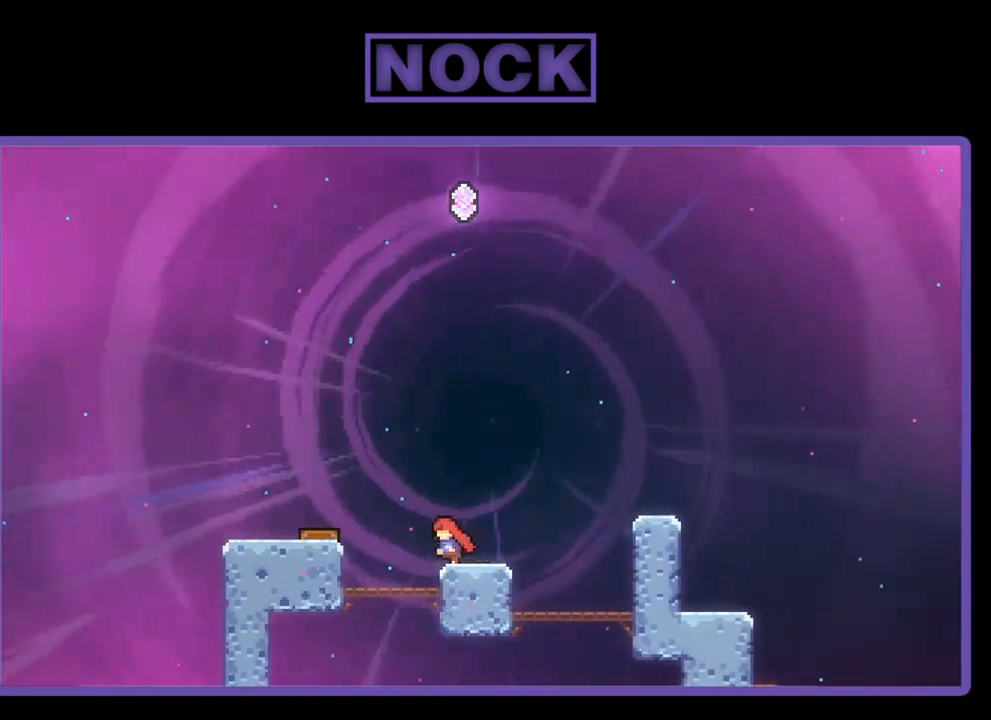
{"buttons": [], "left_stick": "center", "events": [[100, "CROSS", "down"], [333, "CROSS", "up"], [400, "DPAD_LEFT", "up"]]}
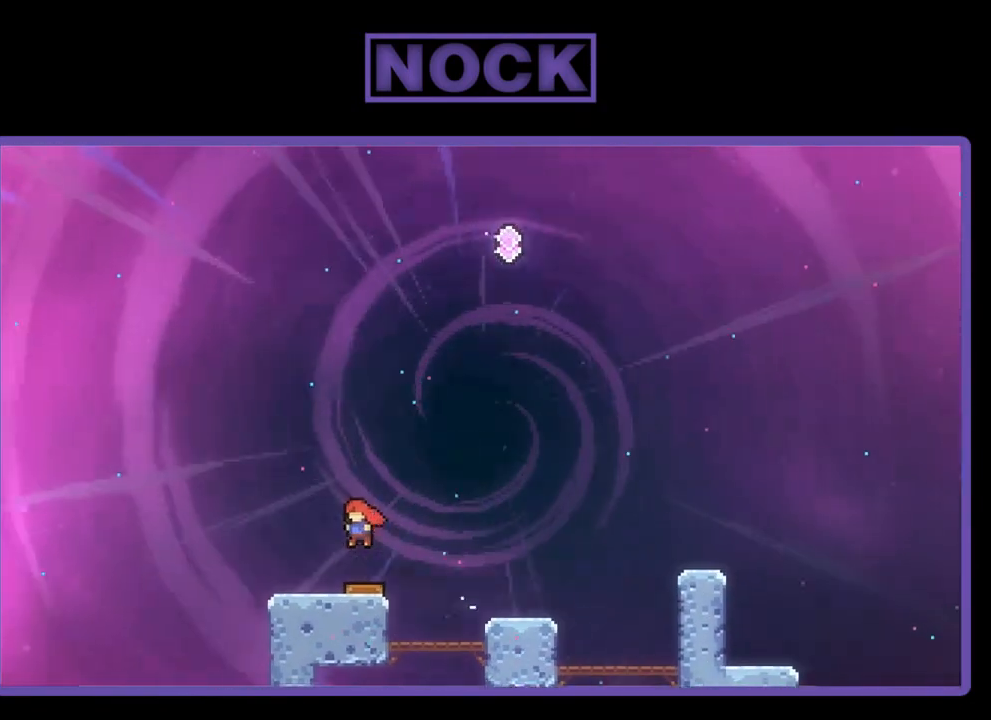
{"buttons": ["R2", "DPAD_RIGHT"], "left_stick": "center", "events": [[33, "DPAD_RIGHT", "down"], [167, "R2", "down"]]}
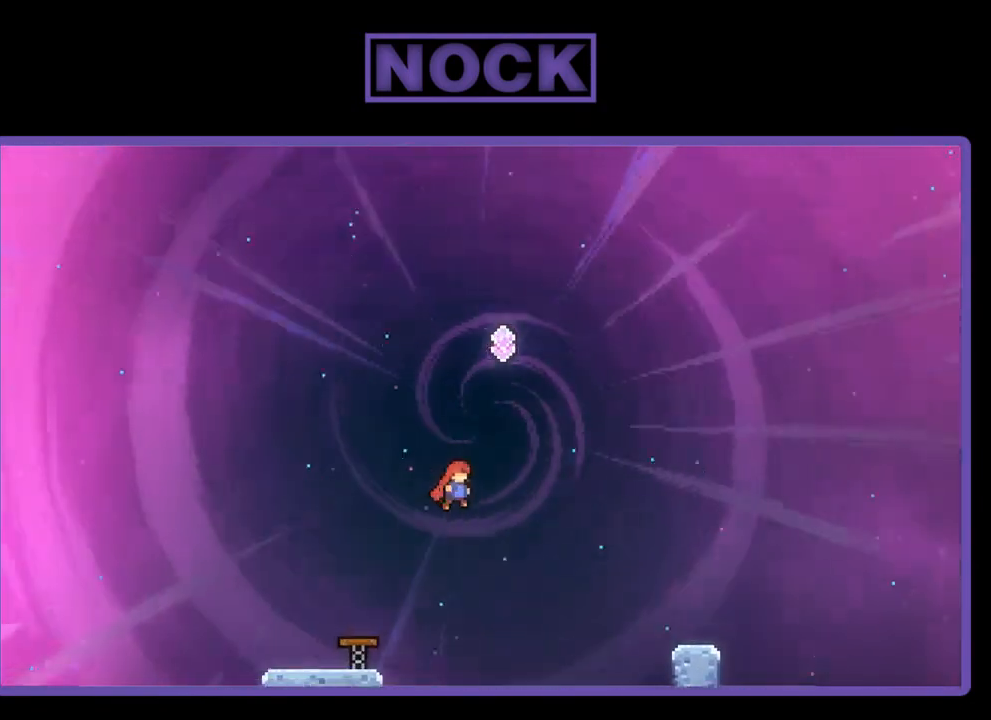
{"buttons": ["R2", "DPAD_UP"], "left_stick": "center", "events": [[133, "CIRCLE", "down"], [133, "DPAD_RIGHT", "up"], [133, "DPAD_UP", "down"], [300, "CIRCLE", "up"]]}
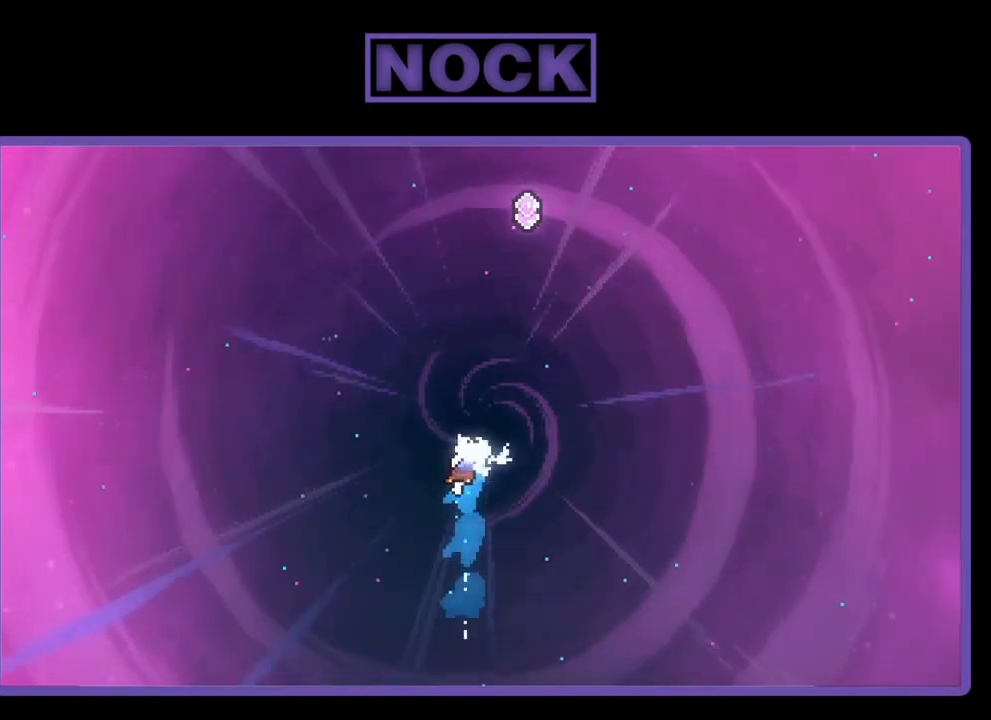
{"buttons": ["R2", "DPAD_UP"], "left_stick": "center", "events": [[133, "CIRCLE", "down"], [367, "CIRCLE", "up"]]}
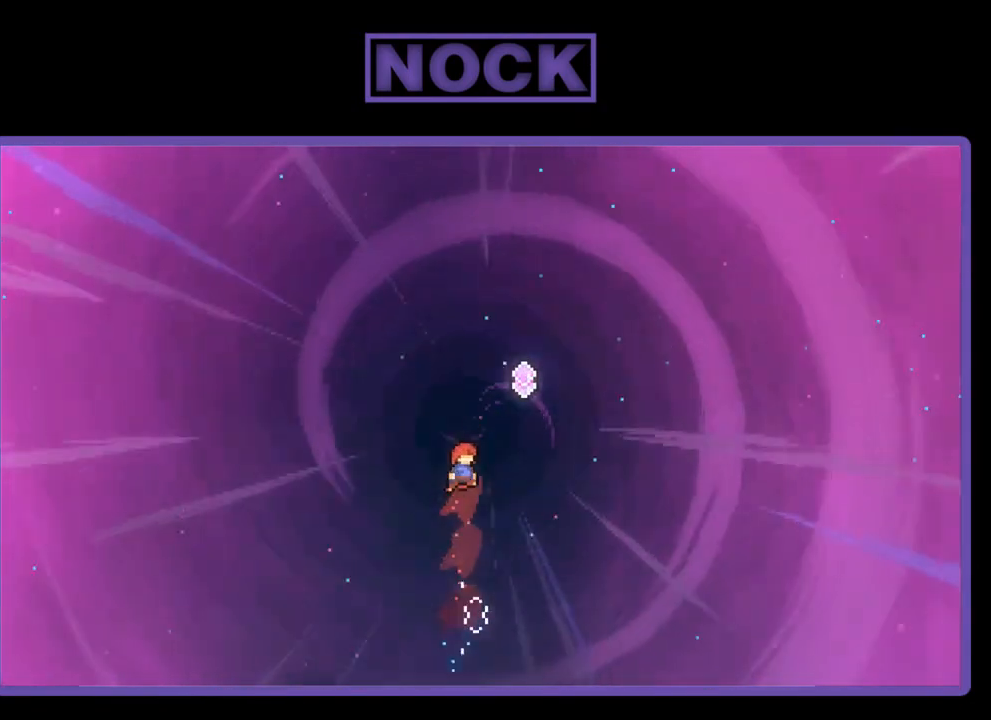
{"buttons": ["R2", "DPAD_UP"], "left_stick": "center", "events": [[33, "DPAD_RIGHT", "down"], [67, "DPAD_UP", "up"], [200, "DPAD_UP", "down"], [233, "DPAD_RIGHT", "up"], [267, "CIRCLE", "down"], [500, "CIRCLE", "up"]]}
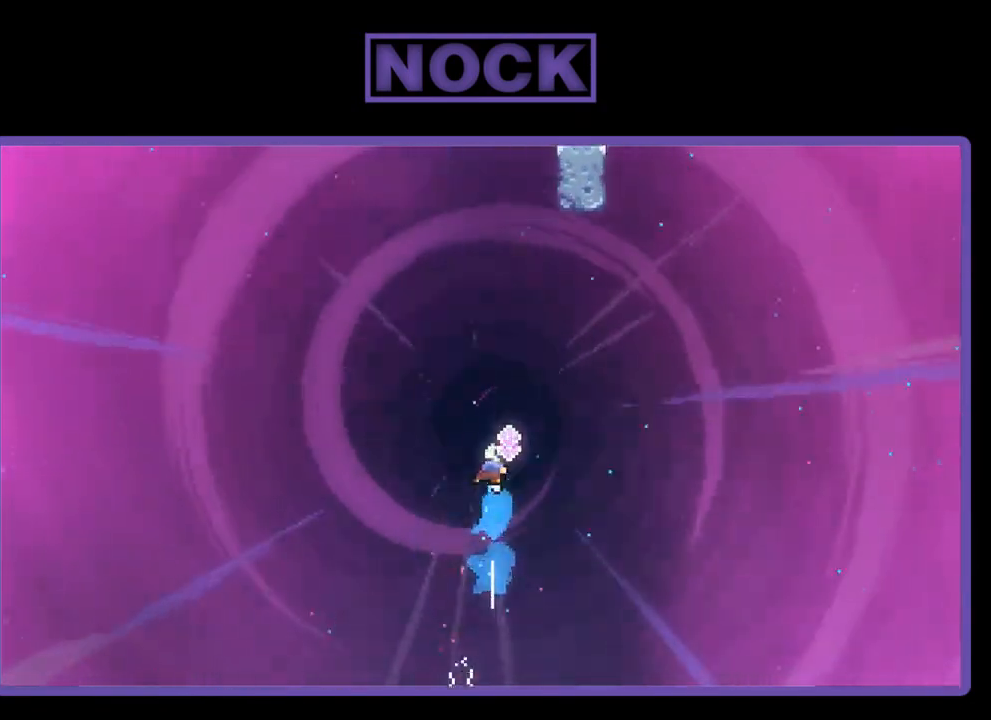
{"buttons": ["R2", "DPAD_UP"], "left_stick": "center", "events": [[67, "DPAD_UP", "up"], [167, "DPAD_UP", "down"], [233, "CIRCLE", "down"], [467, "CIRCLE", "up"]]}
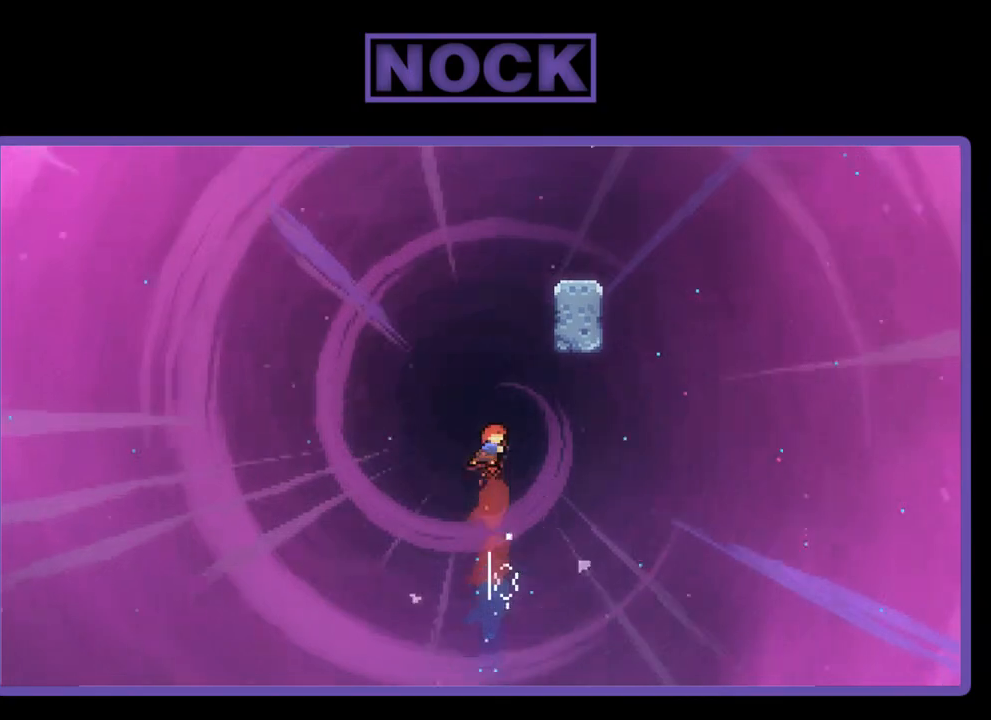
{"buttons": ["R2", "DPAD_UP", "DPAD_RIGHT"], "left_stick": "center", "events": [[133, "CIRCLE", "down"], [267, "CIRCLE", "up"], [500, "DPAD_RIGHT", "down"]]}